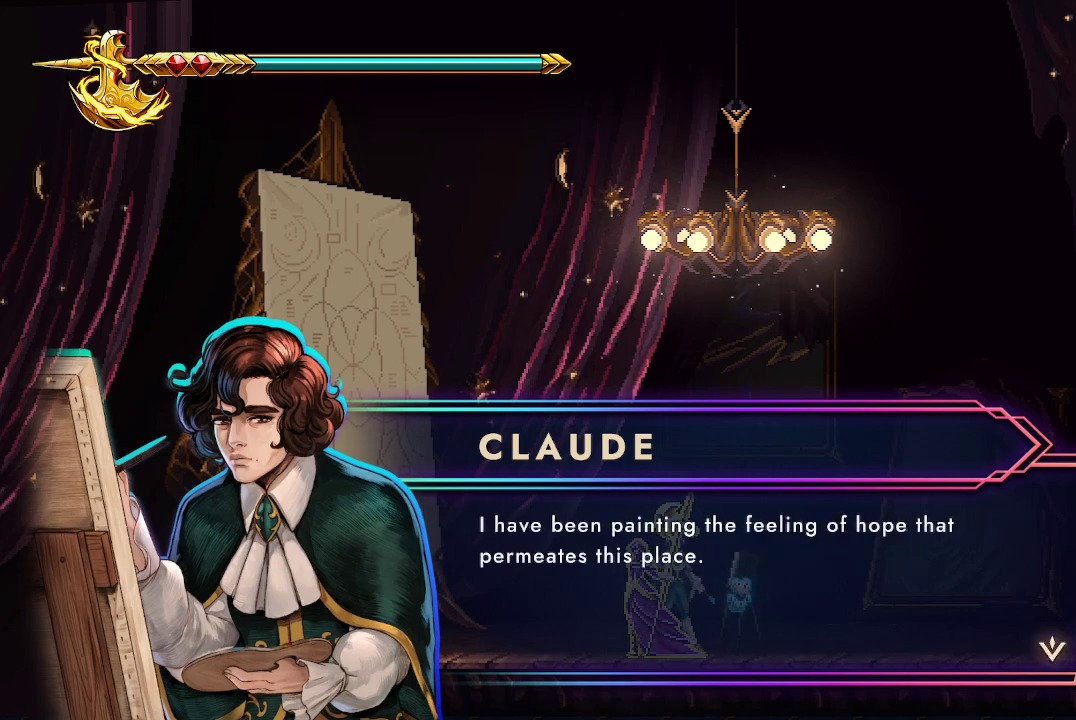
Gameplay with a controller (Xbox layout); each line is a JSON object with the inputs held at the frame after it. "events" lists button and stick changes between this image and that frame as [ms after this image, input, new state], when the widget could be followed in between.
{"buttons": ["A"], "left_stick": "center", "right_stick": "center", "events": [[467, "A", "down"]]}
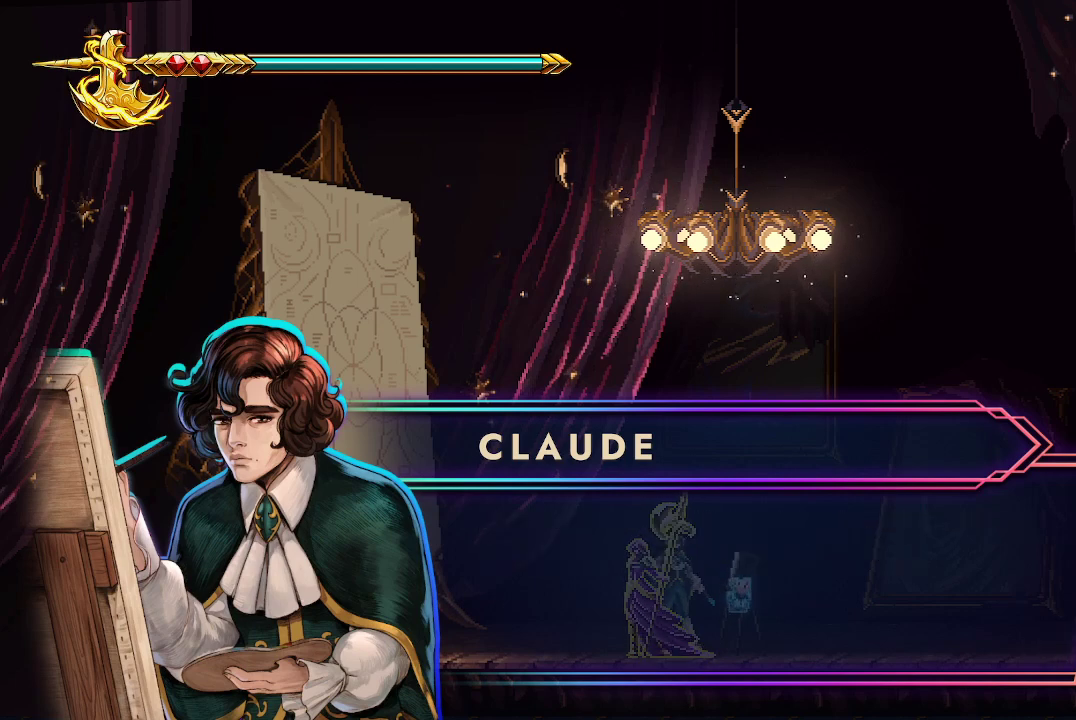
{"buttons": [], "left_stick": "center", "right_stick": "center", "events": [[67, "A", "up"]]}
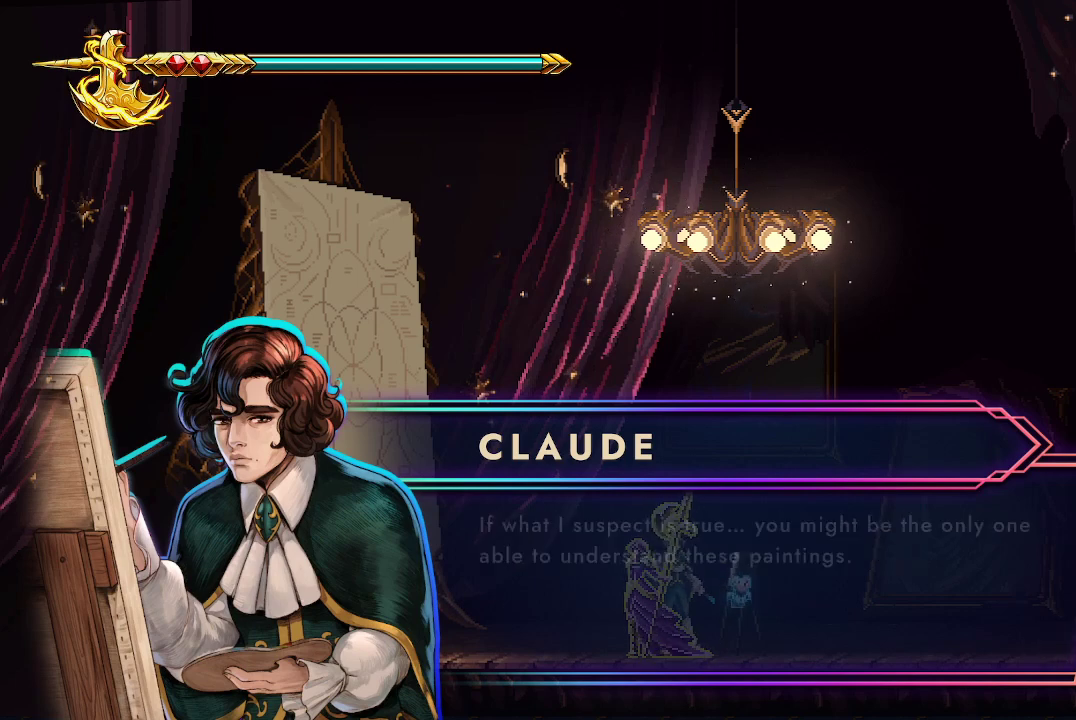
{"buttons": [], "left_stick": "center", "right_stick": "center", "events": []}
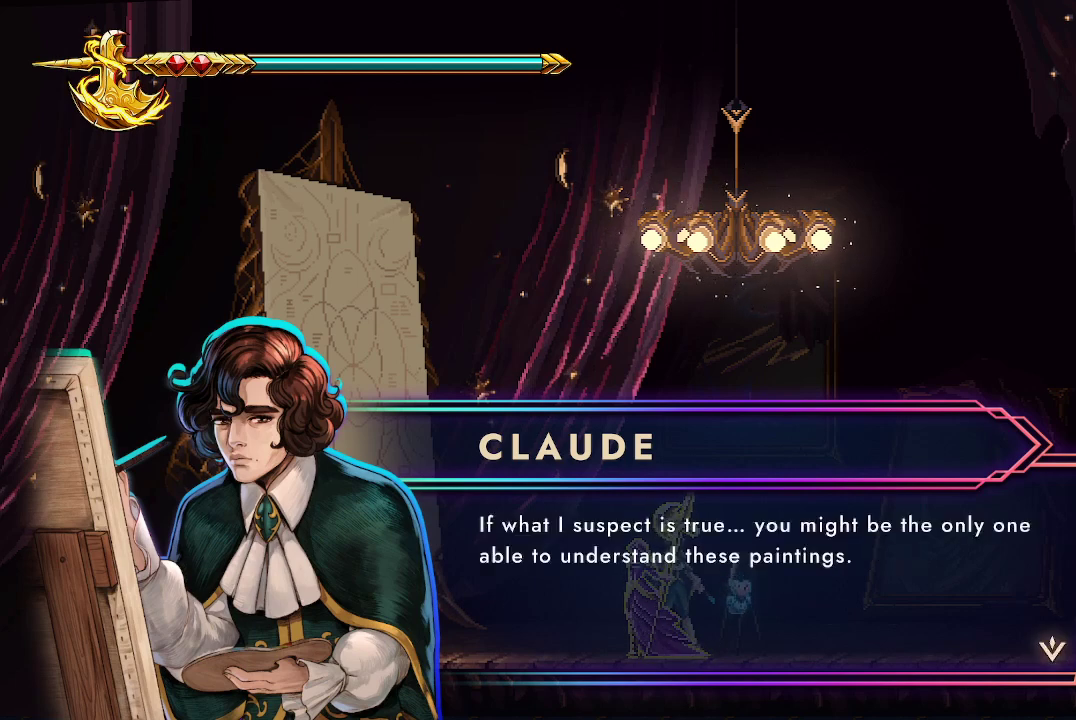
{"buttons": [], "left_stick": "center", "right_stick": "center", "events": []}
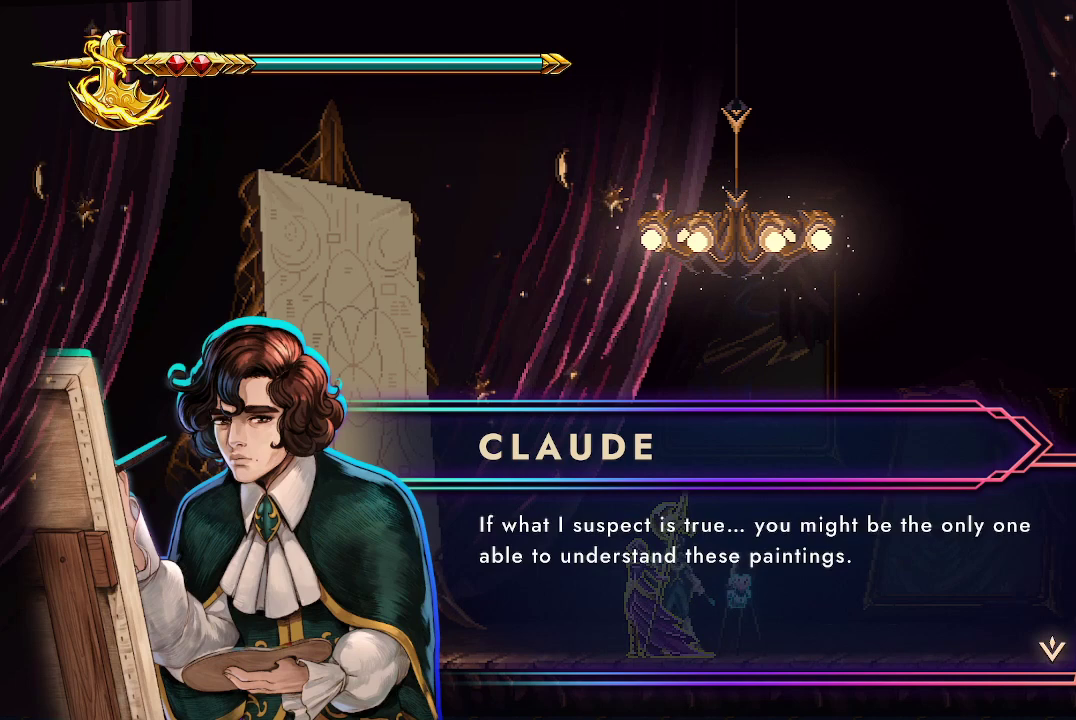
{"buttons": [], "left_stick": "center", "right_stick": "center", "events": []}
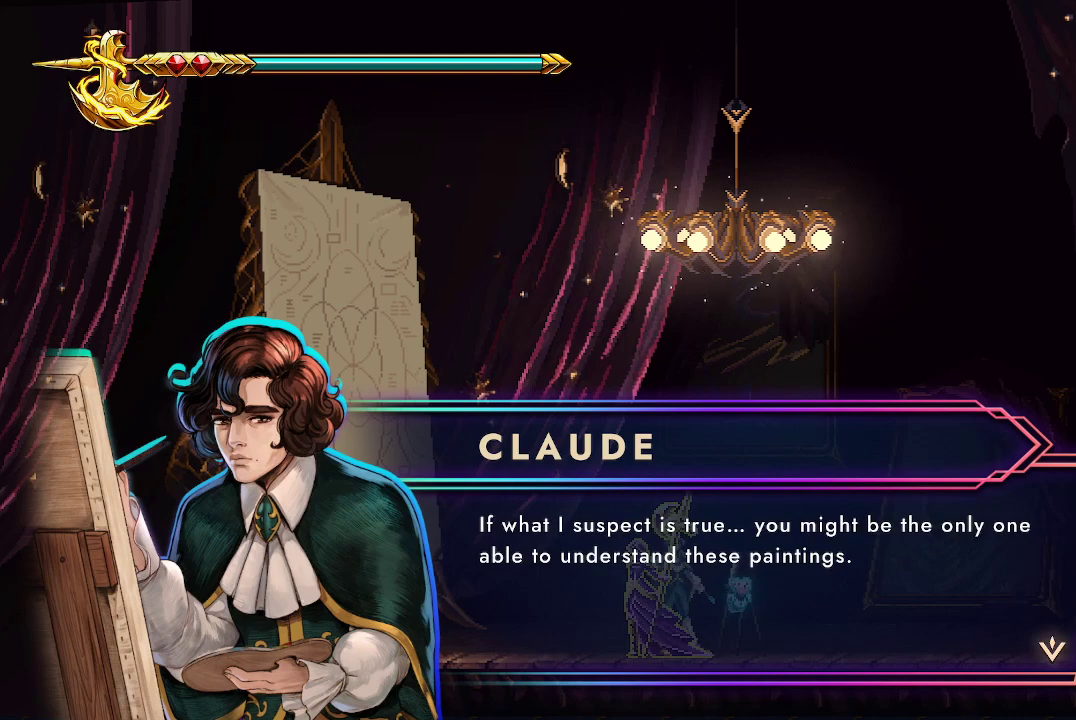
{"buttons": [], "left_stick": "center", "right_stick": "center", "events": [[233, "A", "down"], [333, "A", "up"]]}
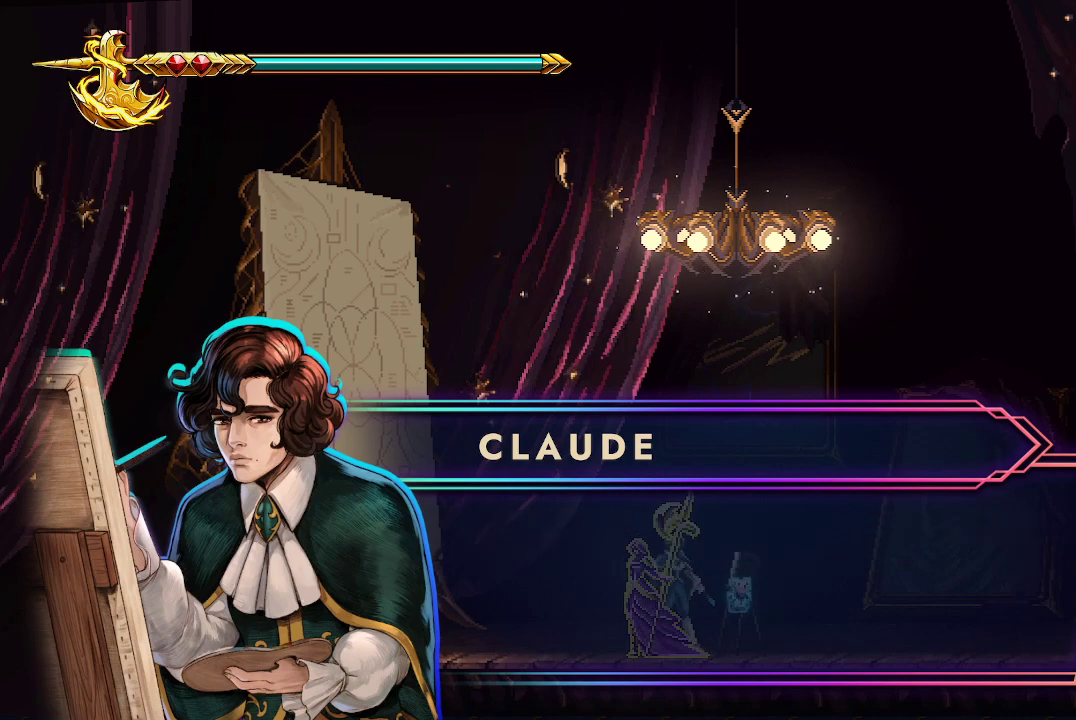
{"buttons": [], "left_stick": "center", "right_stick": "center", "events": []}
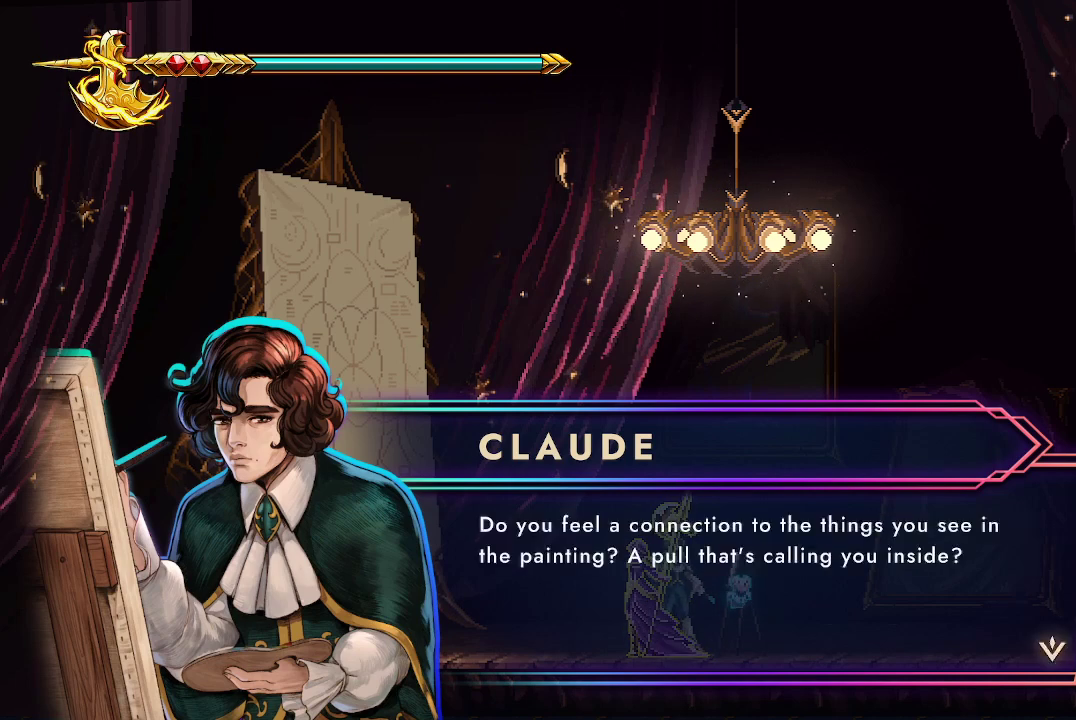
{"buttons": [], "left_stick": "center", "right_stick": "center", "events": []}
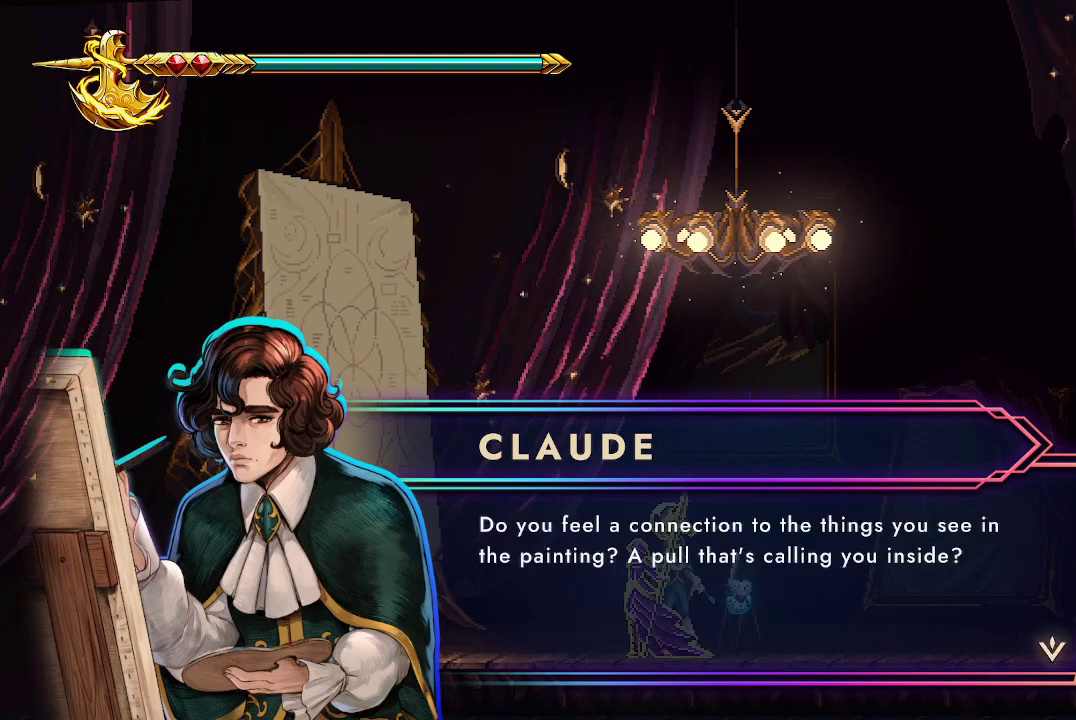
{"buttons": [], "left_stick": "center", "right_stick": "center", "events": []}
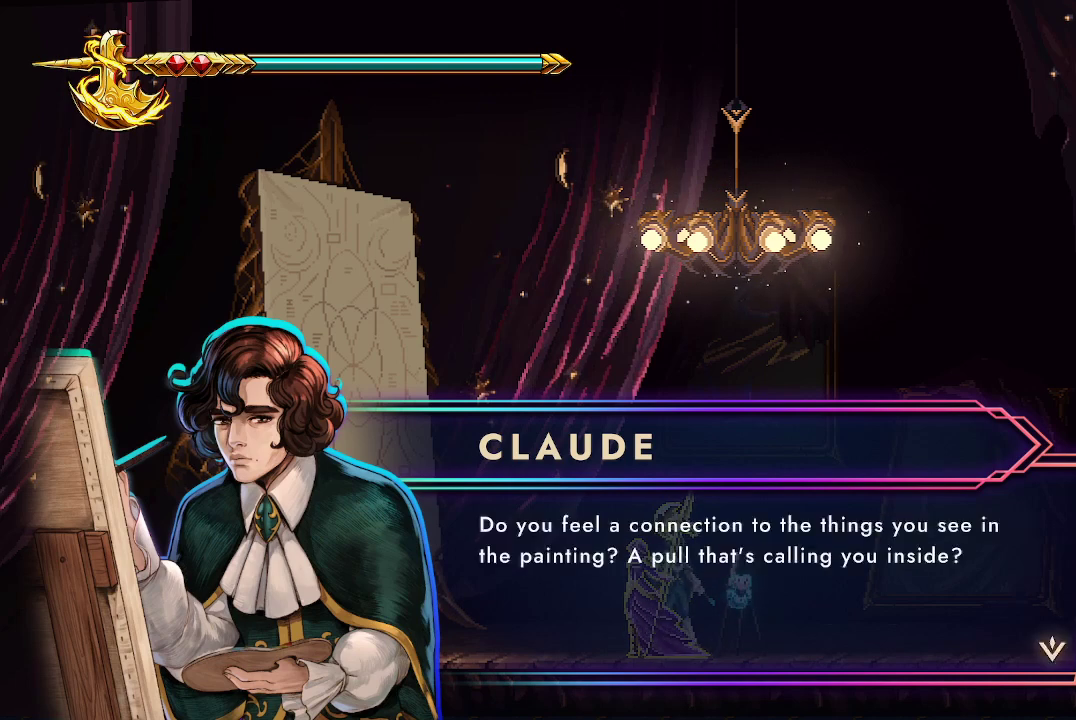
{"buttons": [], "left_stick": "center", "right_stick": "center", "events": []}
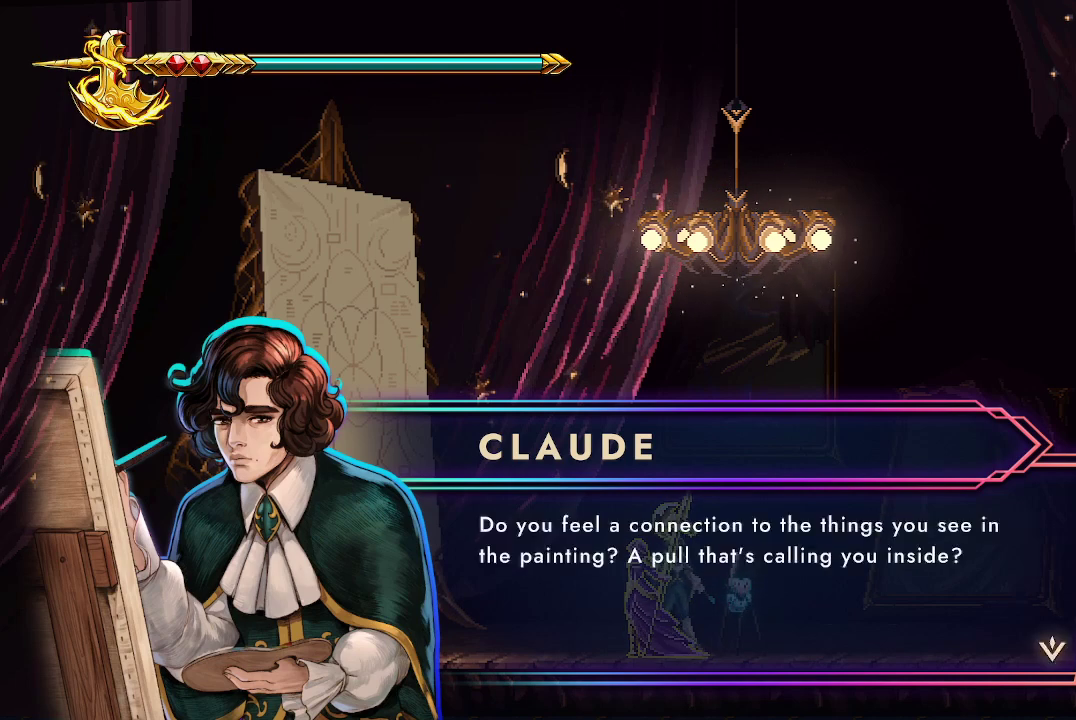
{"buttons": ["A"], "left_stick": "center", "right_stick": "center", "events": [[400, "A", "down"]]}
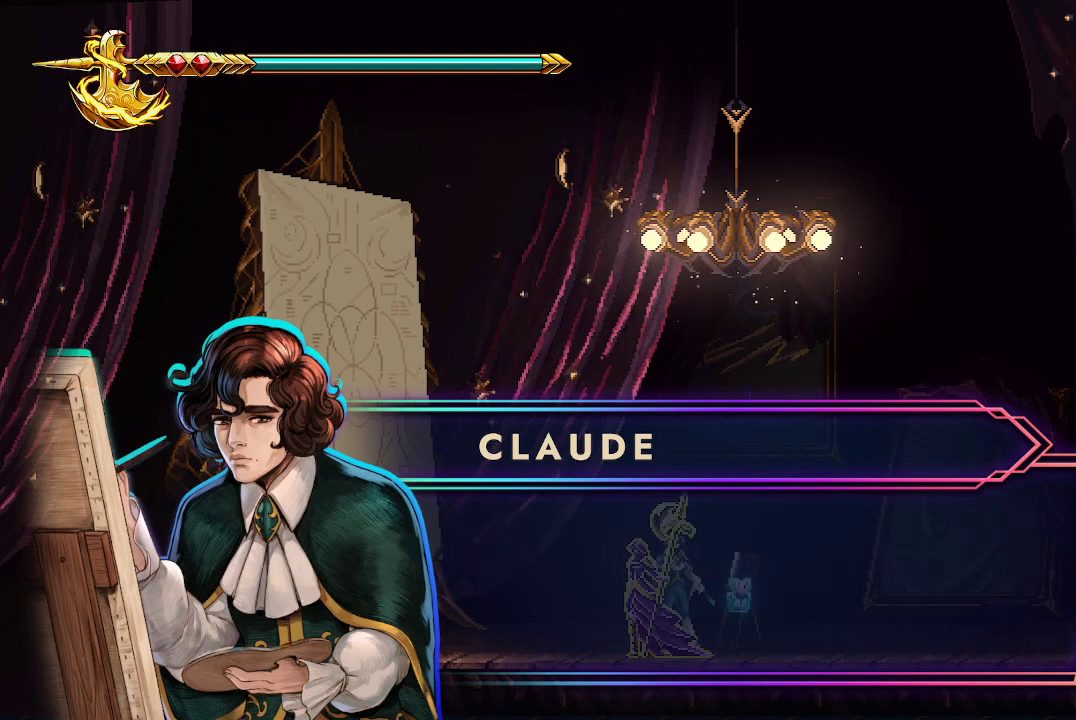
{"buttons": [], "left_stick": "center", "right_stick": "center", "events": [[33, "A", "up"]]}
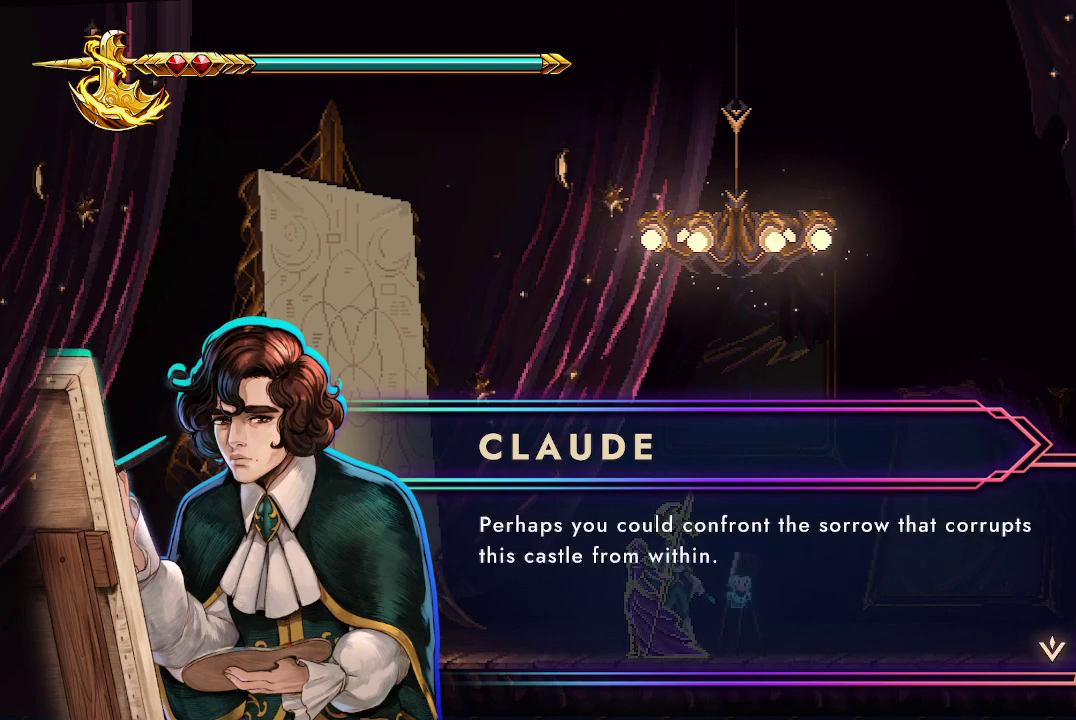
{"buttons": [], "left_stick": "center", "right_stick": "center", "events": []}
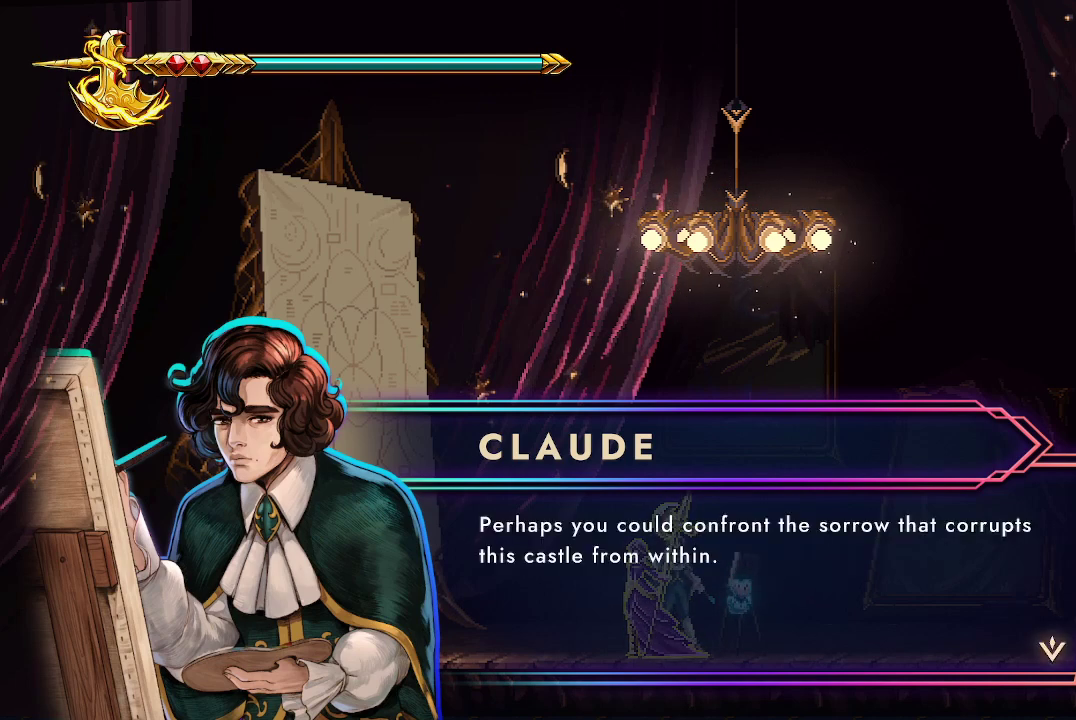
{"buttons": [], "left_stick": "center", "right_stick": "center", "events": []}
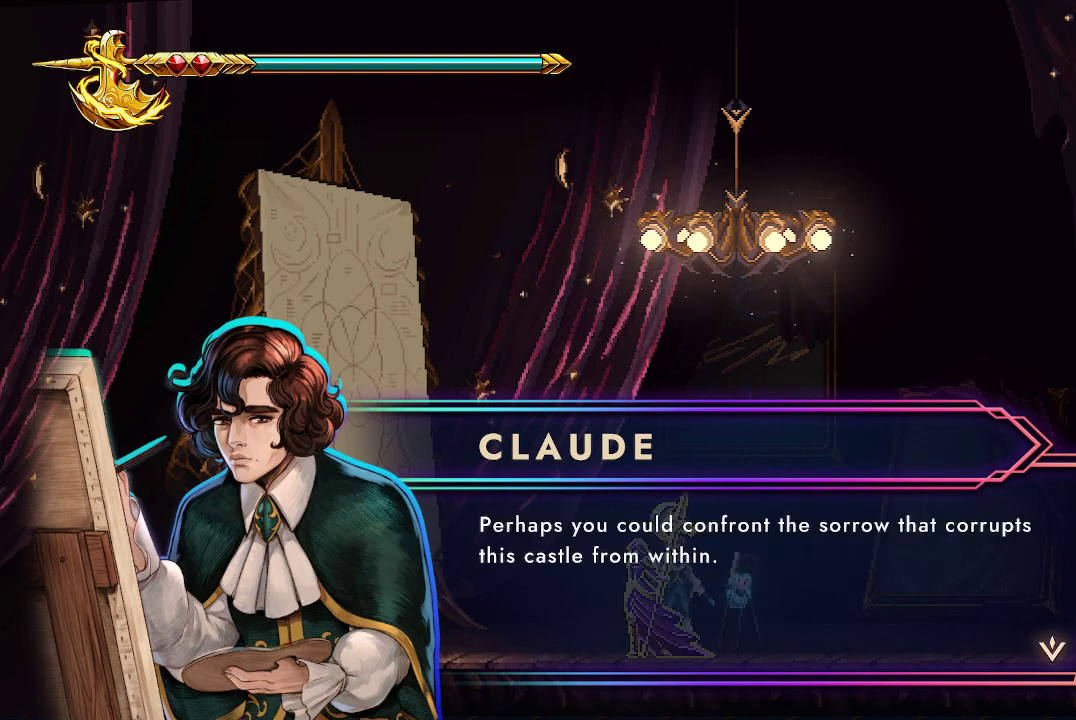
{"buttons": ["A"], "left_stick": "center", "right_stick": "center", "events": [[433, "A", "down"]]}
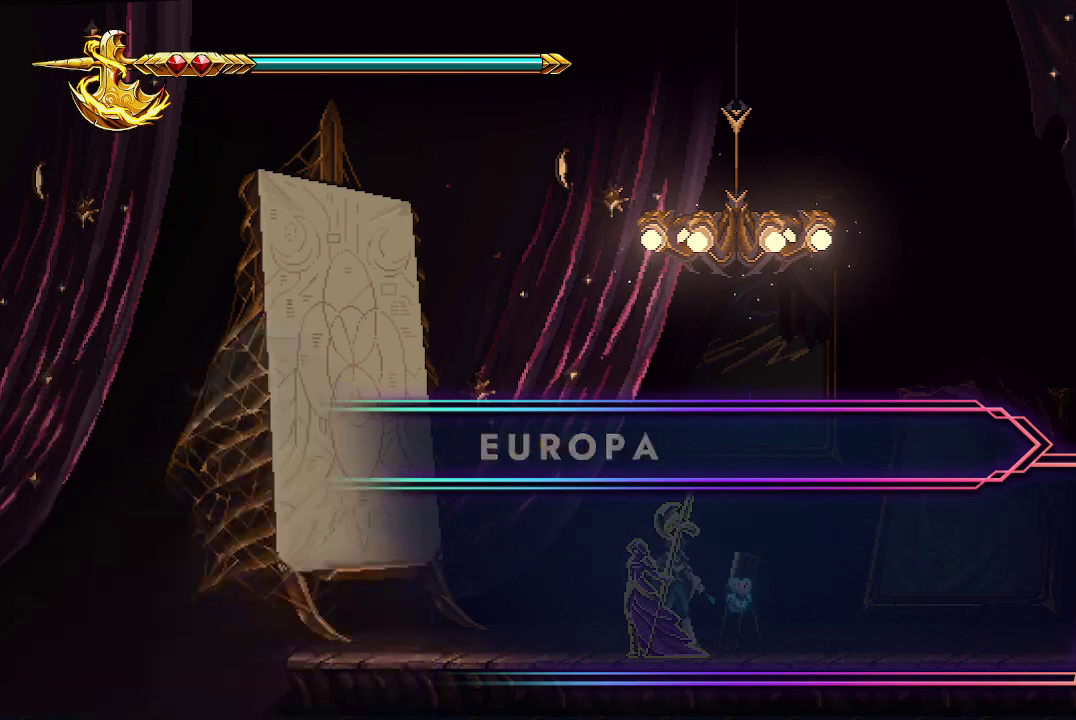
{"buttons": [], "left_stick": "center", "right_stick": "center", "events": [[67, "A", "up"]]}
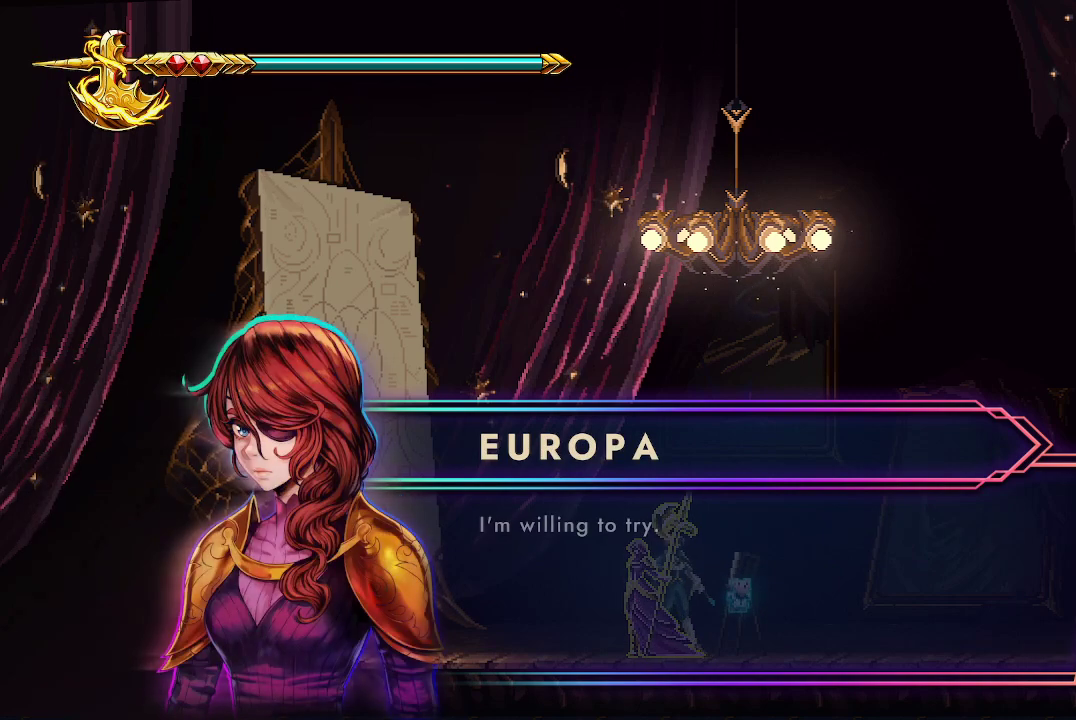
{"buttons": [], "left_stick": "center", "right_stick": "center", "events": []}
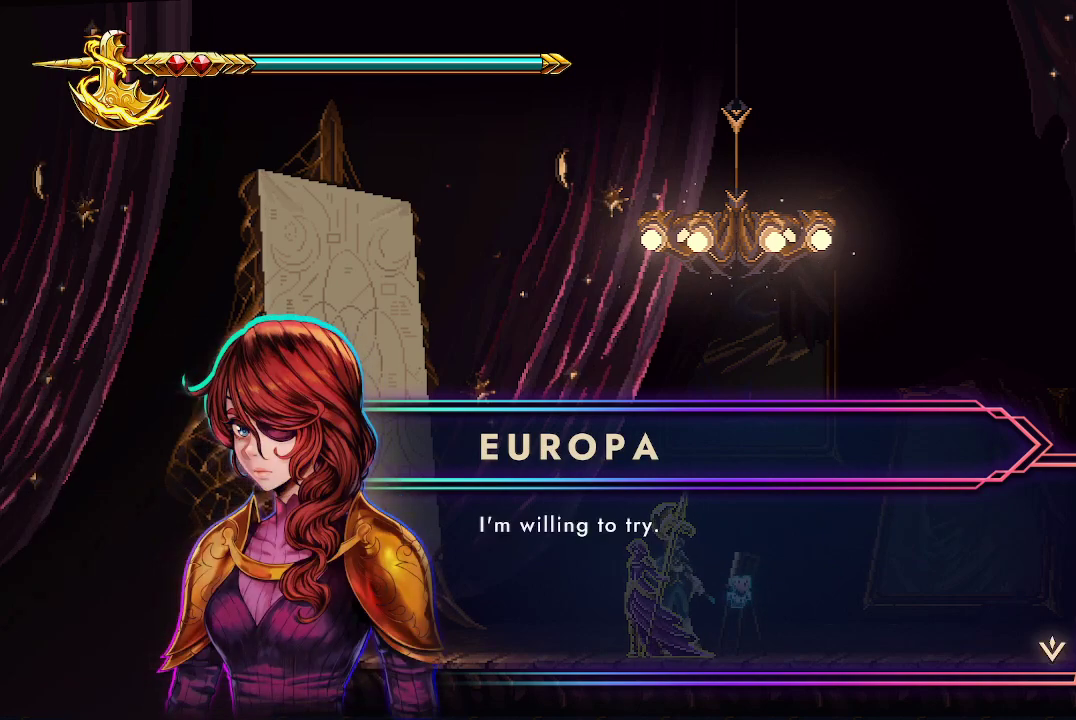
{"buttons": [], "left_stick": "center", "right_stick": "center", "events": [[333, "A", "down"], [467, "A", "up"]]}
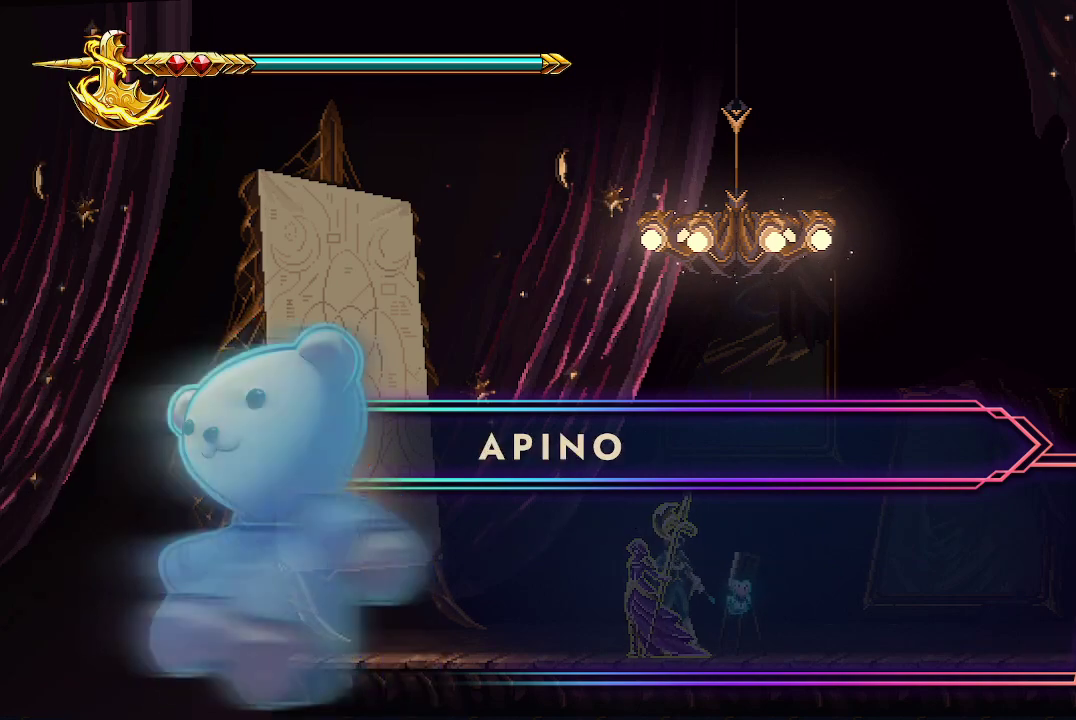
{"buttons": [], "left_stick": "center", "right_stick": "center", "events": []}
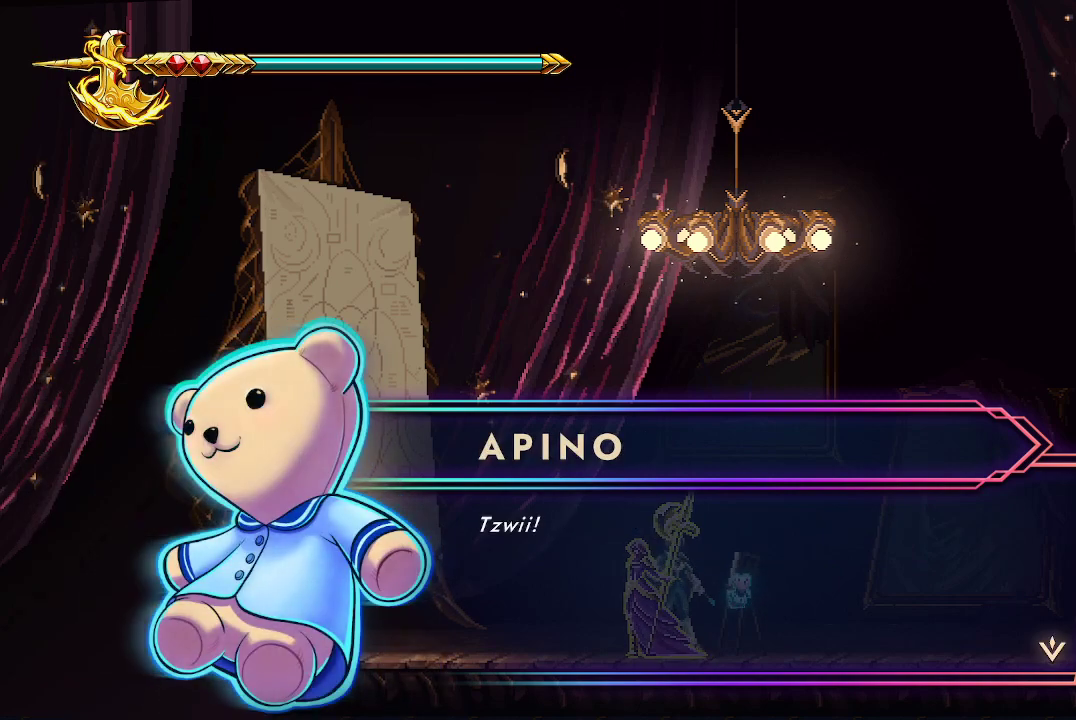
{"buttons": ["A"], "left_stick": "center", "right_stick": "center", "events": [[500, "A", "down"]]}
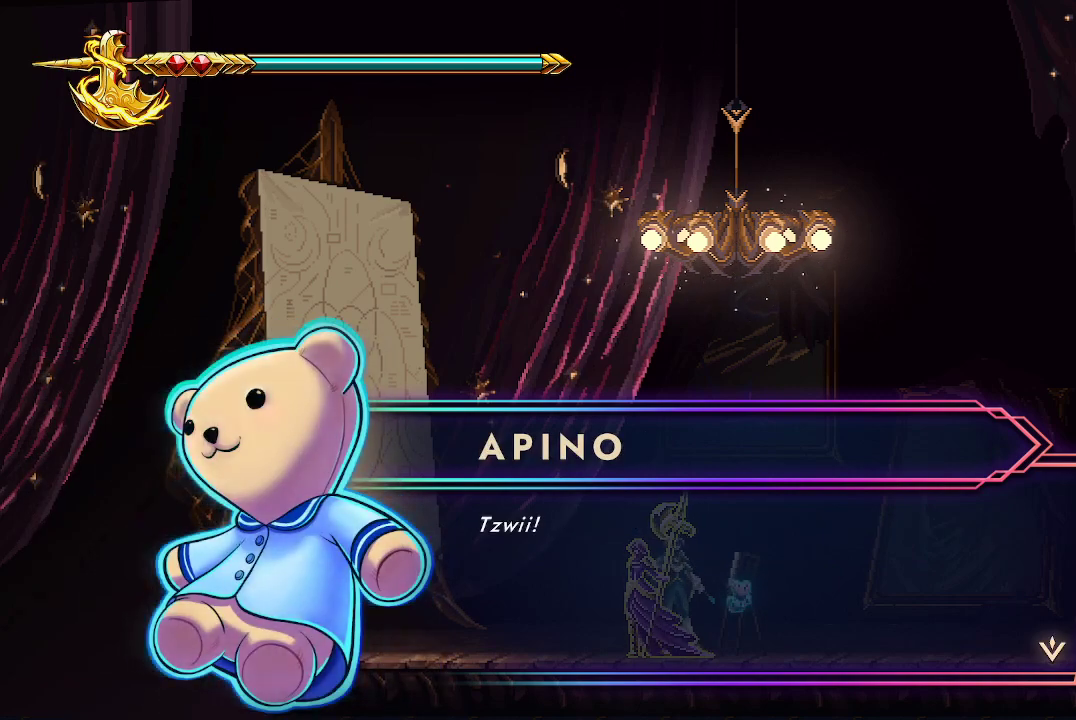
{"buttons": [], "left_stick": "center", "right_stick": "center", "events": [[133, "A", "up"]]}
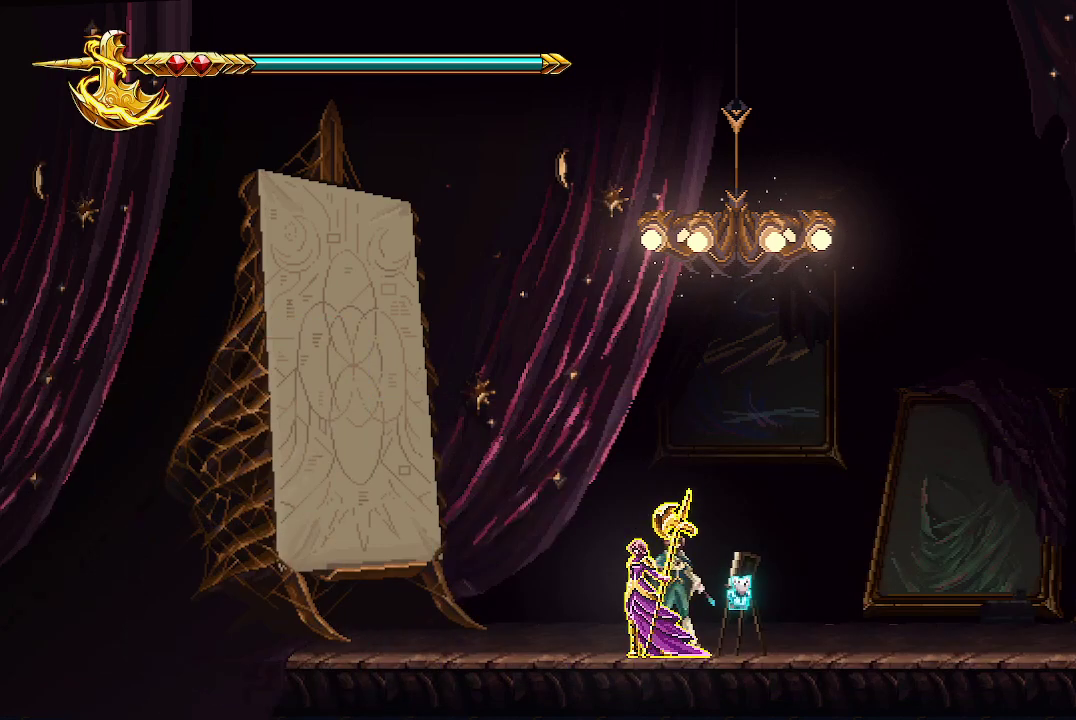
{"buttons": [], "left_stick": "left", "right_stick": "center", "events": [[300, "left_stick", "left"]]}
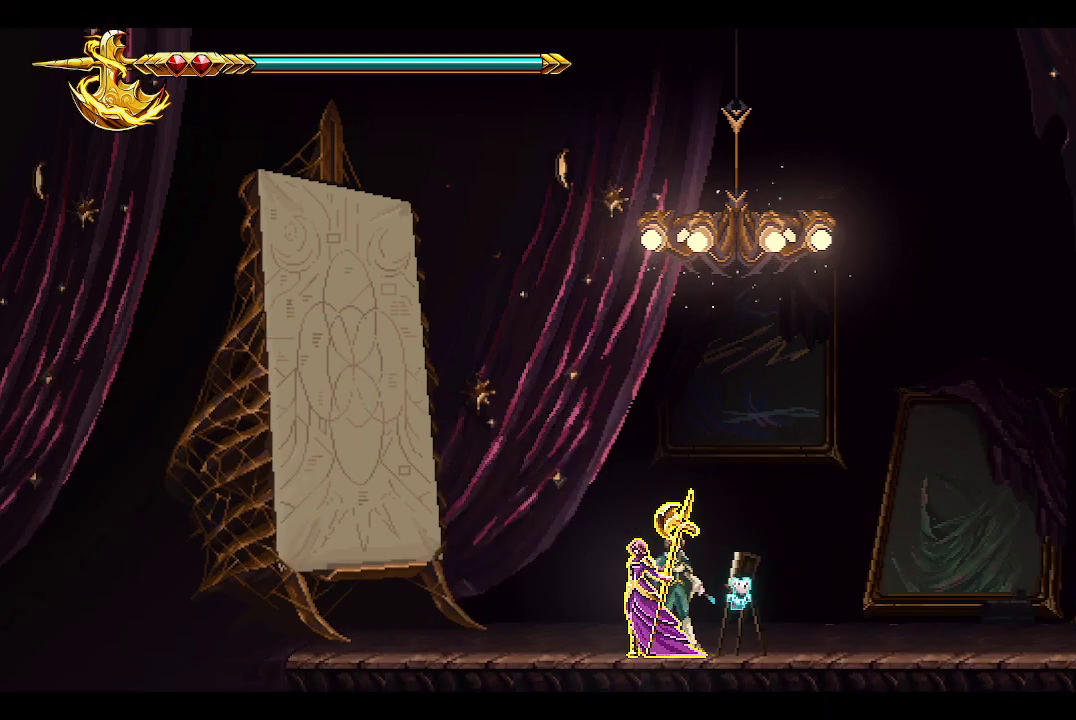
{"buttons": [], "left_stick": "center", "right_stick": "center", "events": [[300, "left_stick", "center"]]}